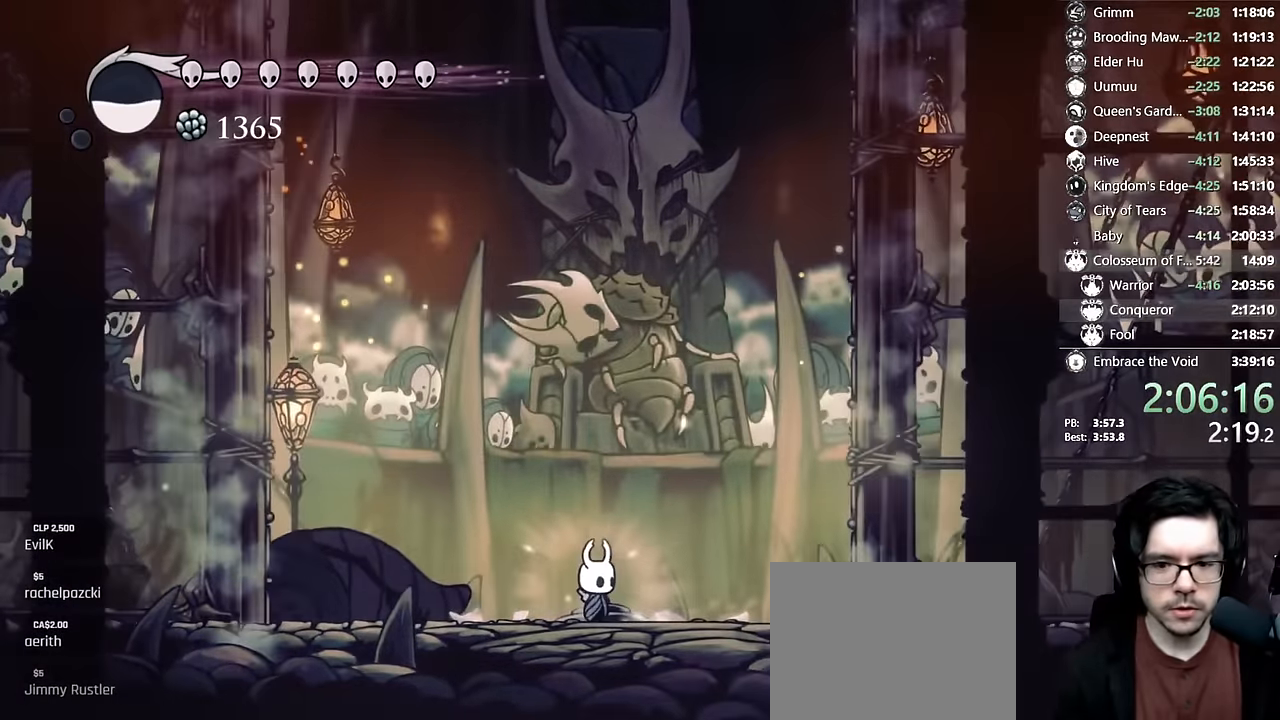
Gameplay with a controller (Xbox layout); each line is a JSON object with the inputs held at the frame after it (dt_ms = milliseconds from this image to that frame). "events" lists button and stick changes between this image and that frame as [ms after this image, input, new state], when the widget could be followed in between. Not read: L3 R3.
{"dt_ms": 500, "buttons": ["X"], "left_stick": "center", "right_stick": "center", "events": [[33, "DPAD_RIGHT", "down"], [83, "DPAD_RIGHT", "up"]]}
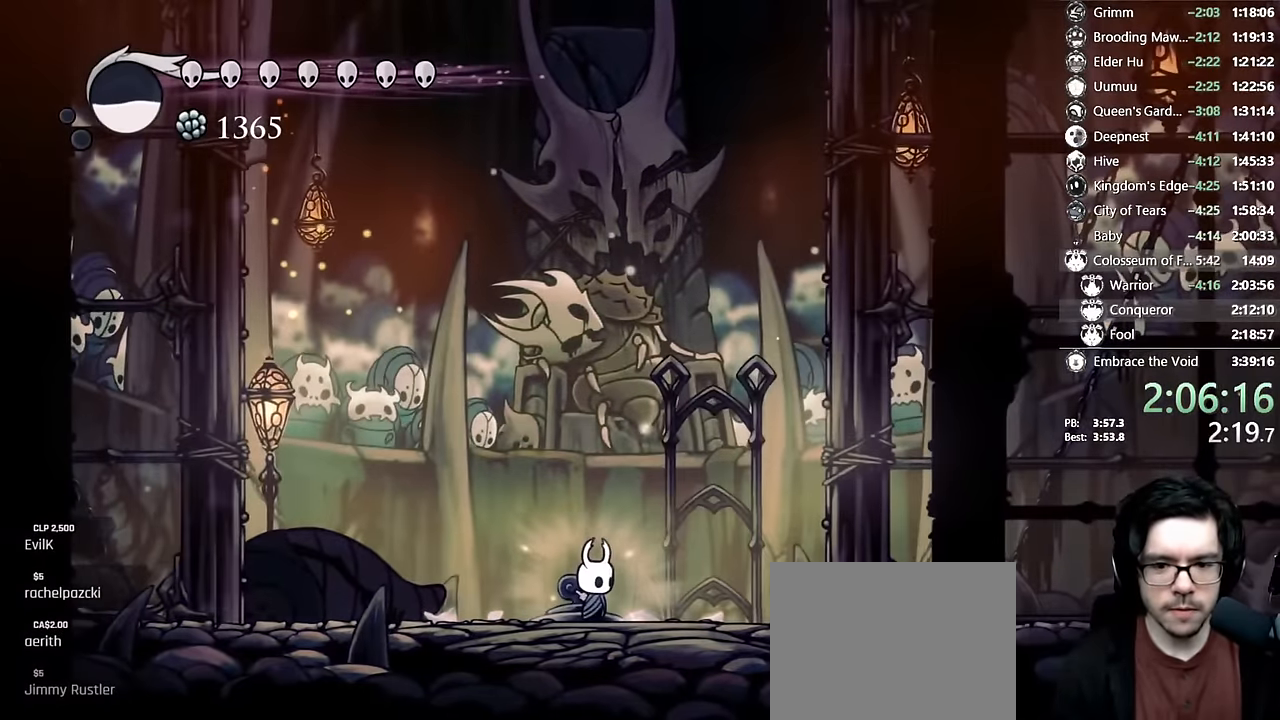
{"dt_ms": 1000, "buttons": [], "left_stick": "center", "right_stick": "center", "events": [[517, "X", "up"], [950, "DPAD_RIGHT", "down"], [967, "X", "down"], [983, "DPAD_RIGHT", "up"], [983, "X", "up"]]}
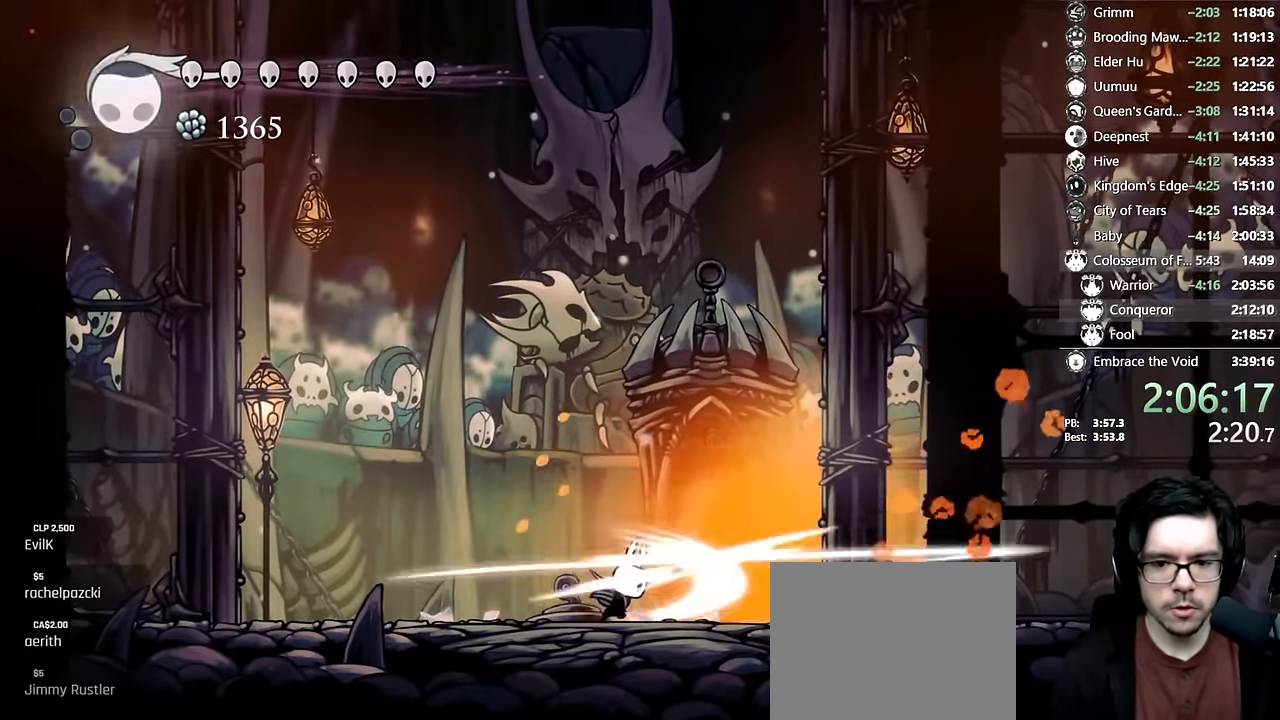
{"dt_ms": 500, "buttons": ["X", "DPAD_RIGHT"], "left_stick": "center", "right_stick": "center"}
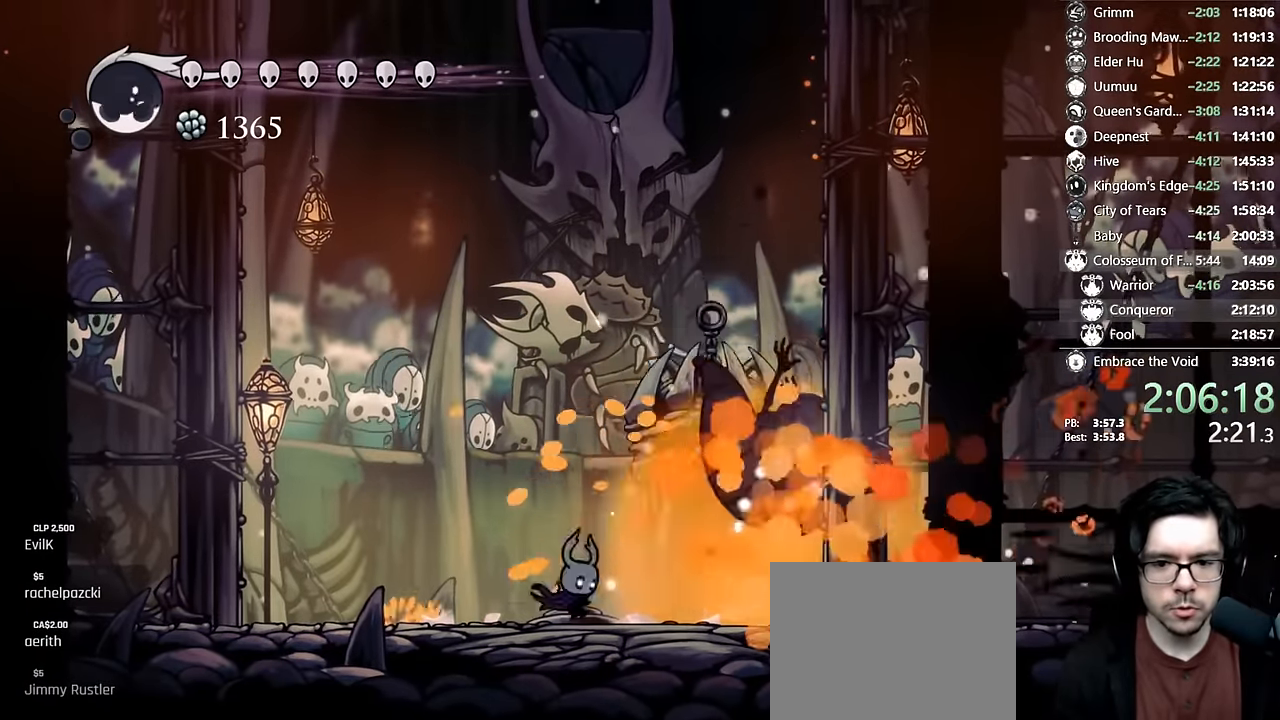
{"dt_ms": 500, "buttons": ["X", "R2", "DPAD_RIGHT"], "left_stick": "center", "right_stick": "center"}
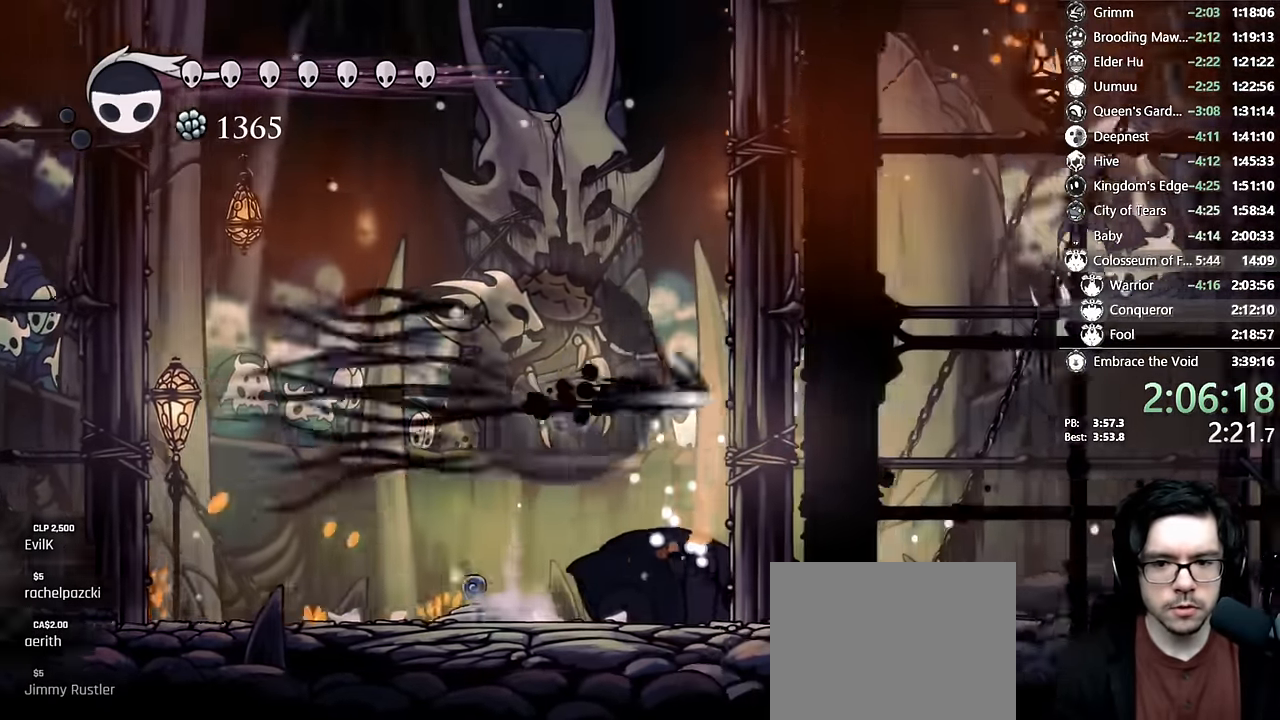
{"dt_ms": 500, "buttons": ["X", "DPAD_RIGHT"], "left_stick": "center", "right_stick": "center"}
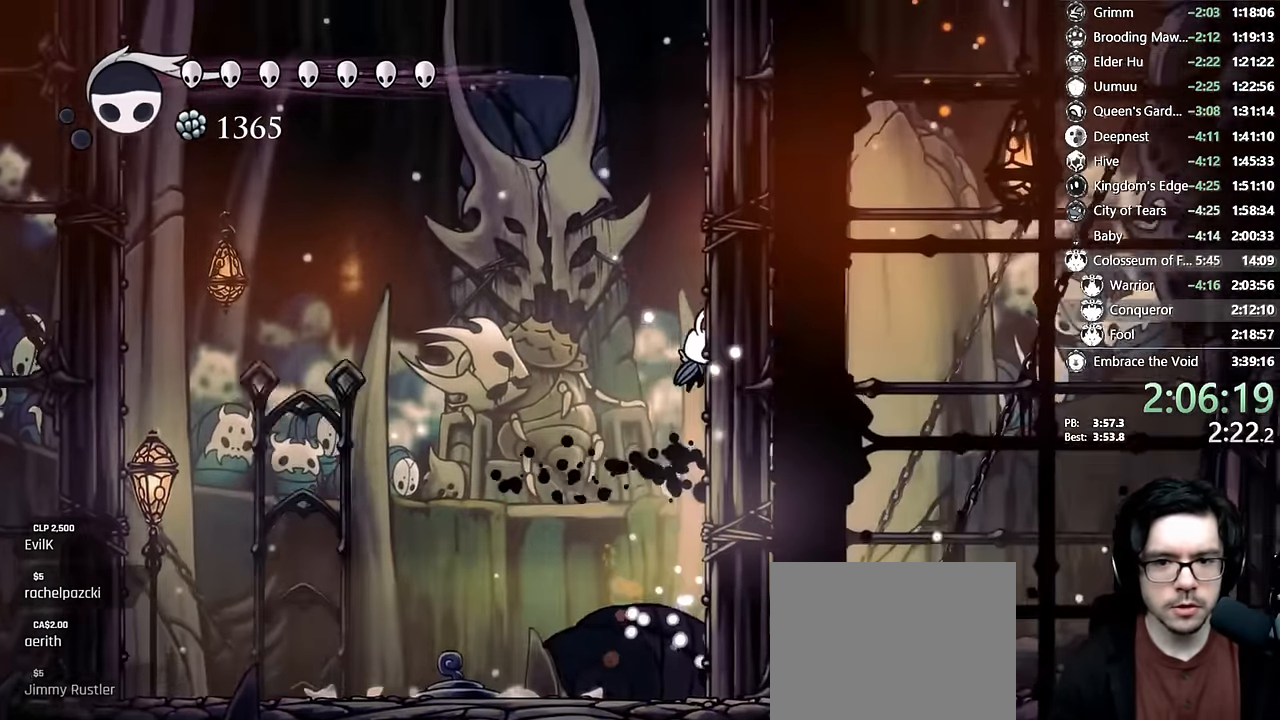
{"dt_ms": 500, "buttons": ["A", "X", "DPAD_LEFT"], "left_stick": "center", "right_stick": "center"}
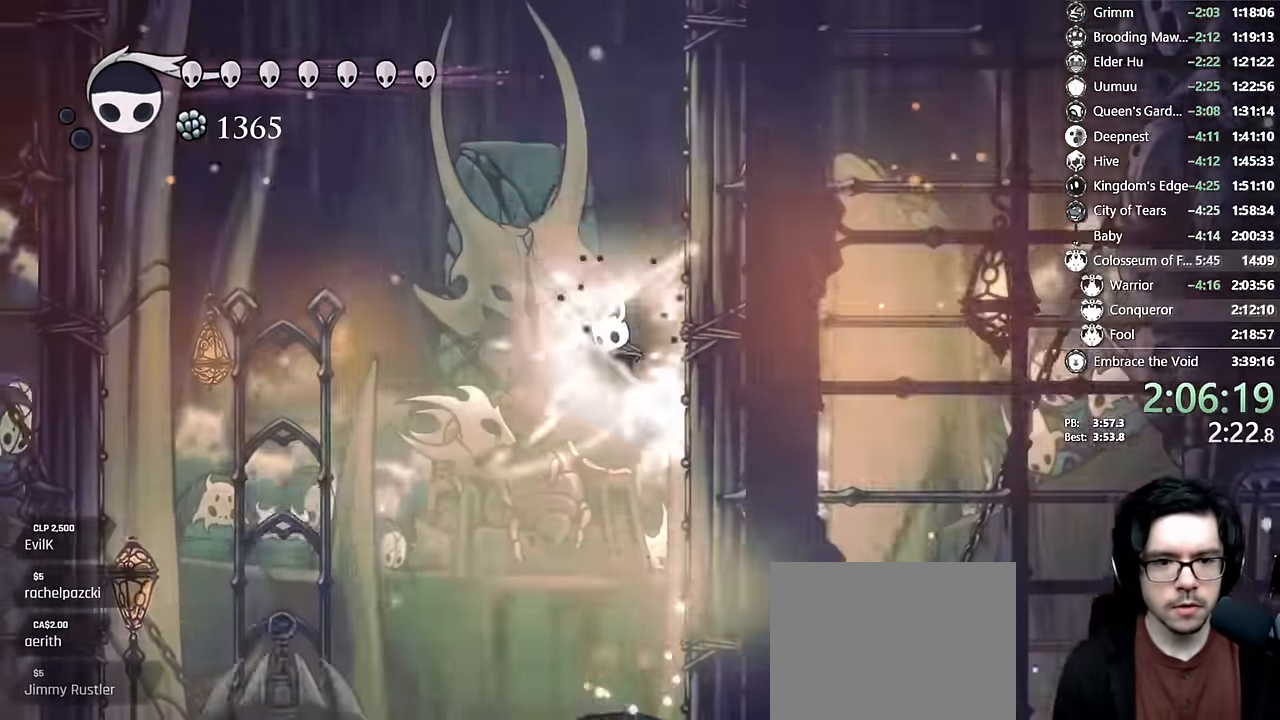
{"dt_ms": 1000, "buttons": ["Y", "DPAD_LEFT"], "left_stick": "center", "right_stick": "center"}
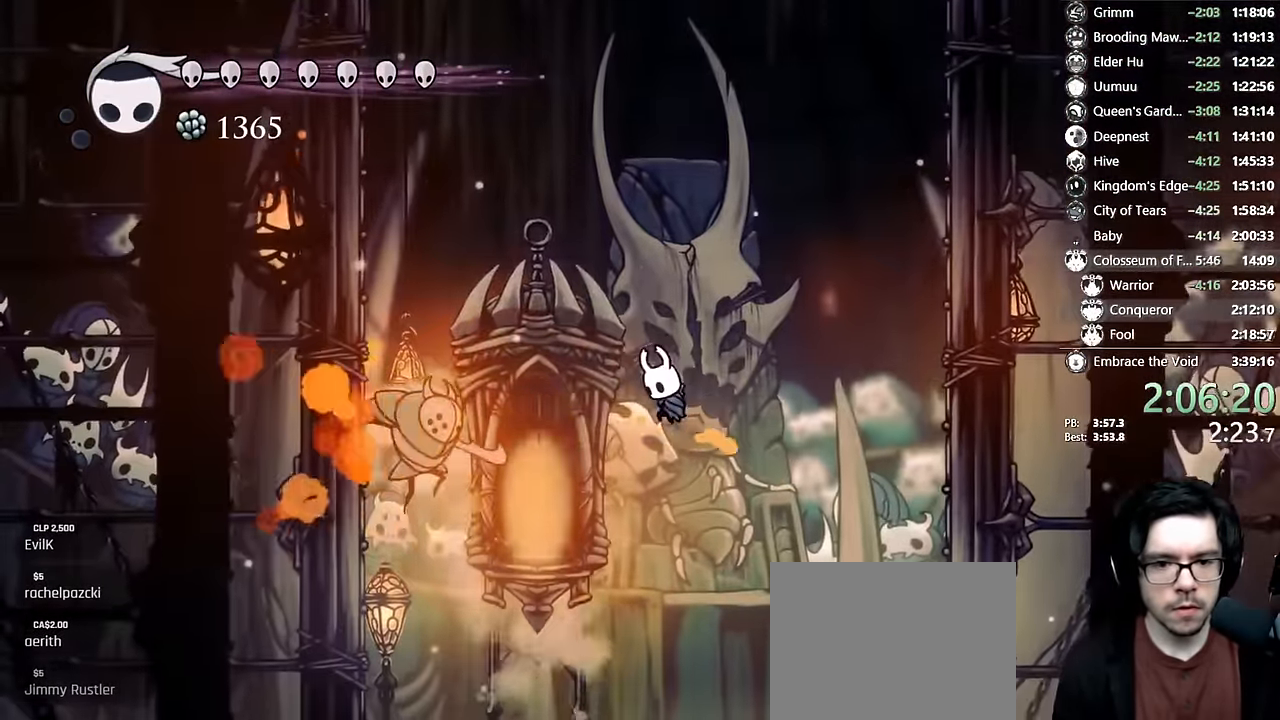
{"dt_ms": 500, "buttons": ["X", "DPAD_RIGHT"], "left_stick": "center", "right_stick": "center"}